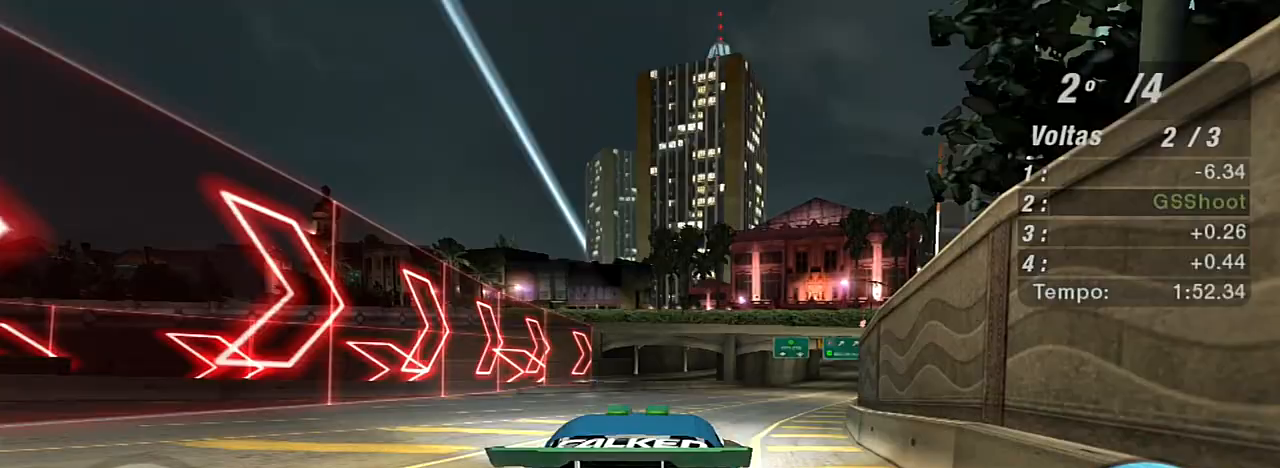
Gameplay with a controller (Xbox layout); each line is a JSON object with the inputs held at the frame after it. "events" lists button and stick changes between this image and that frame as [ms after this image, input, new state], when the widget could be followed in between. Not read: L3.
{"buttons": ["R2"], "left_stick": "up-right", "right_stick": "center", "events": [[201, "left_stick", "center"], [301, "left_stick", "up-right"]]}
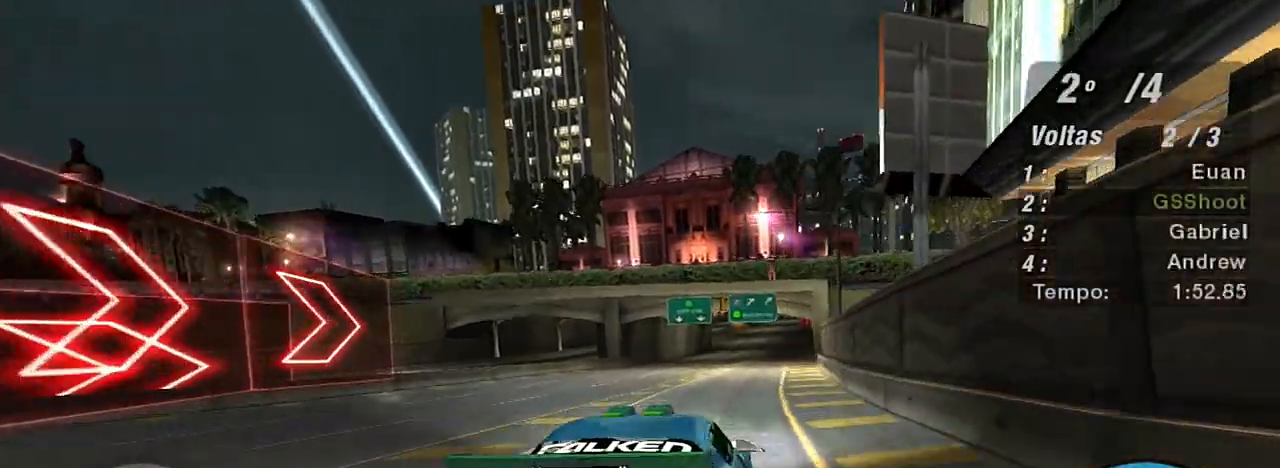
{"buttons": ["R2"], "left_stick": "up-left", "right_stick": "center", "events": [[300, "left_stick", "up-left"]]}
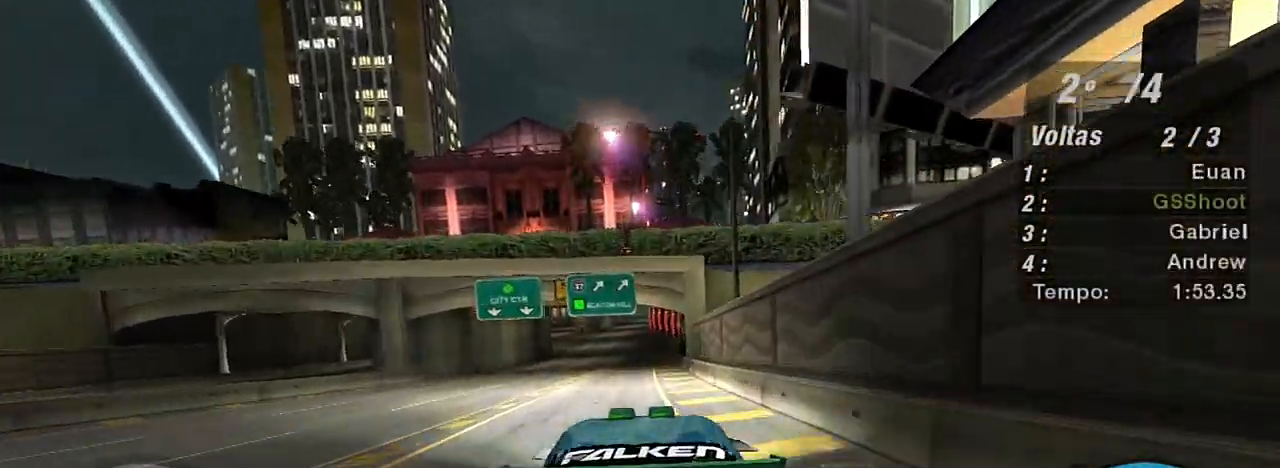
{"buttons": ["R2"], "left_stick": "up", "right_stick": "center", "events": [[201, "left_stick", "center"], [467, "left_stick", "up"]]}
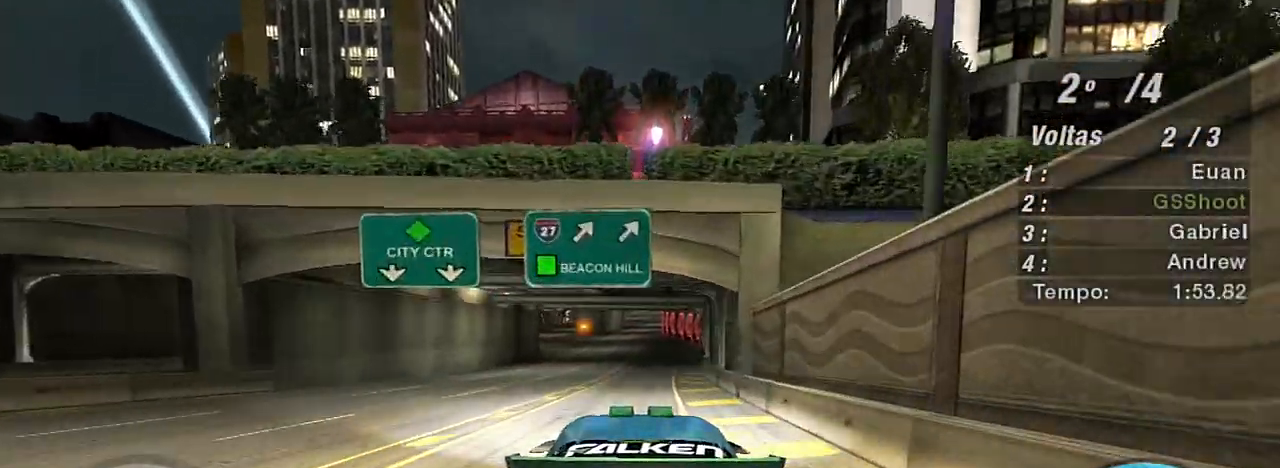
{"buttons": ["R2"], "left_stick": "up", "right_stick": "center", "events": [[200, "left_stick", "center"], [467, "left_stick", "up"]]}
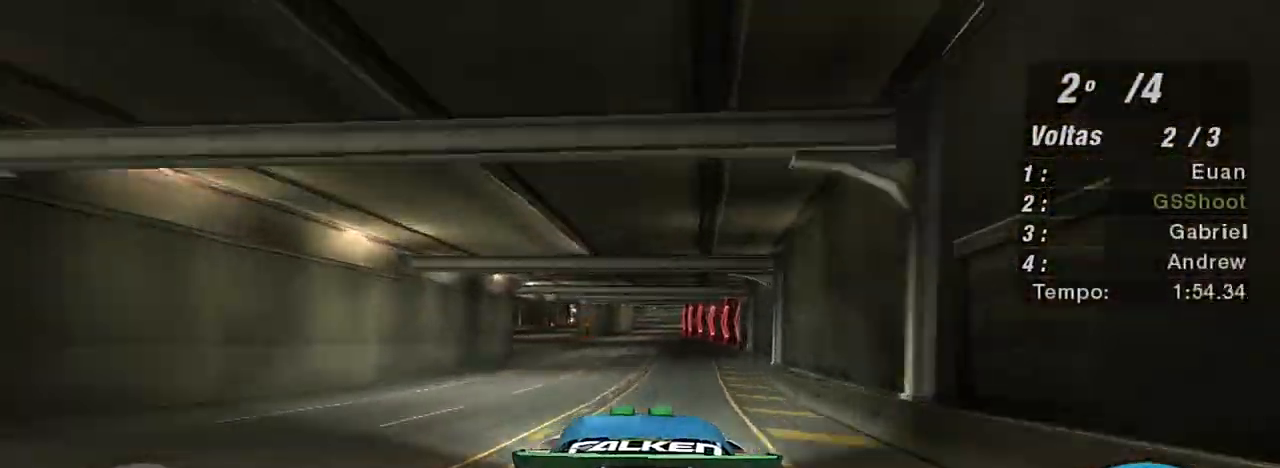
{"buttons": ["R1", "R2"], "left_stick": "center", "right_stick": "center", "events": [[167, "left_stick", "center"], [401, "R1", "down"]]}
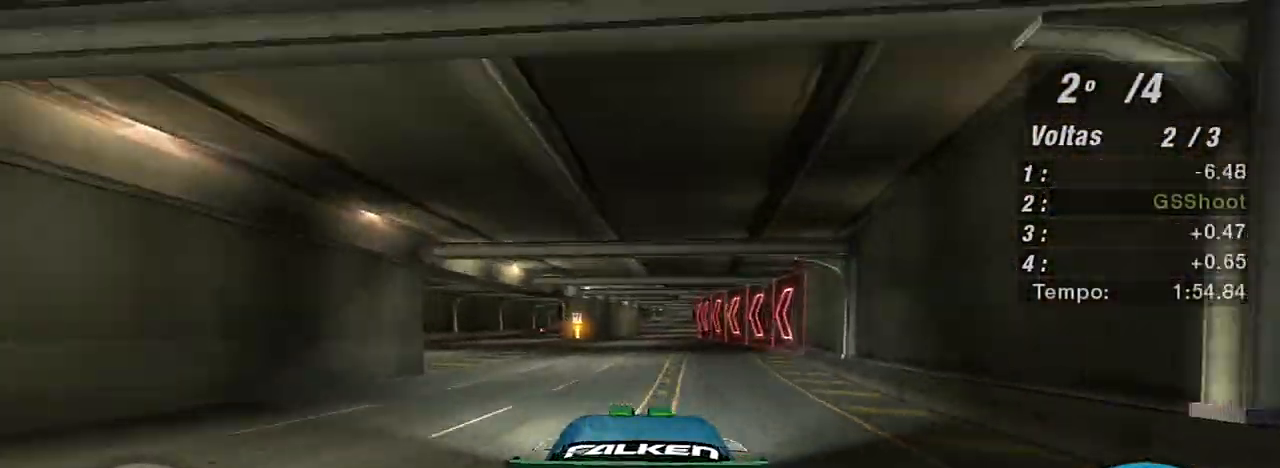
{"buttons": ["R2"], "left_stick": "center", "right_stick": "center", "events": [[33, "R1", "up"], [300, "left_stick", "up"], [467, "left_stick", "center"]]}
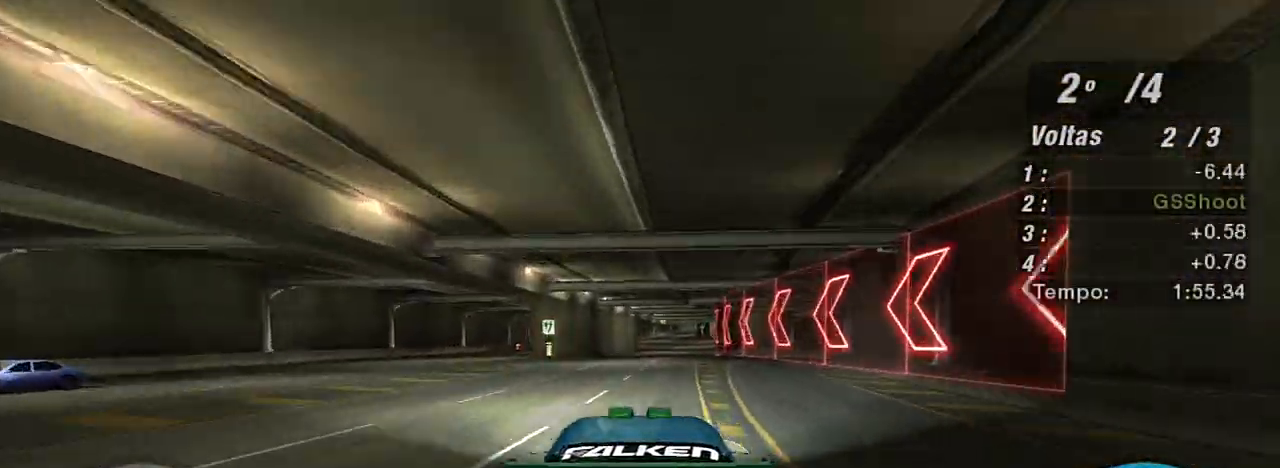
{"buttons": ["R2"], "left_stick": "up", "right_stick": "center", "events": [[34, "left_stick", "up-right"], [267, "left_stick", "center"], [501, "left_stick", "up"]]}
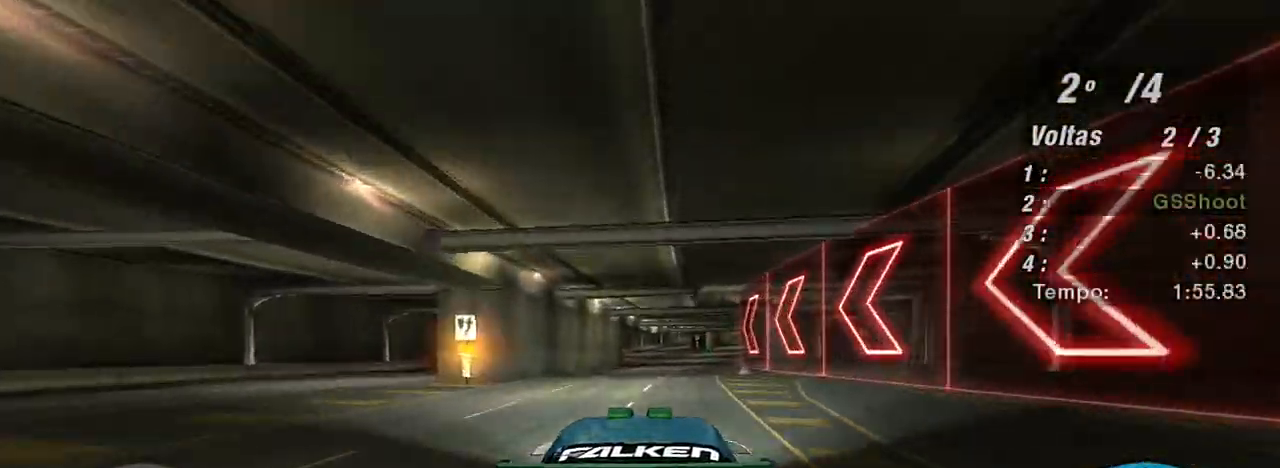
{"buttons": ["X", "R2"], "left_stick": "center", "right_stick": "center", "events": [[167, "left_stick", "up-right"], [367, "X", "down"], [400, "left_stick", "center"]]}
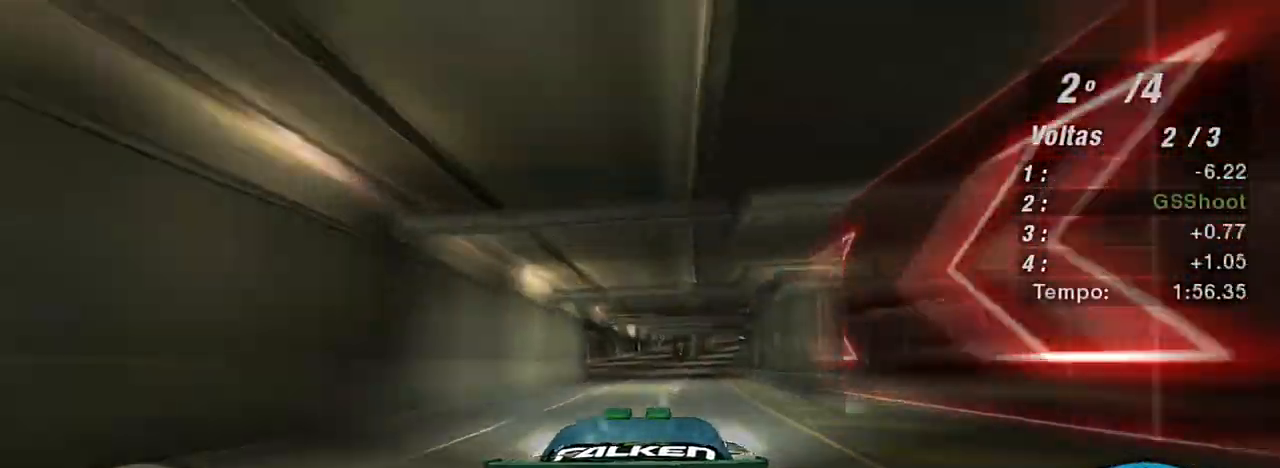
{"buttons": ["R2"], "left_stick": "up-right", "right_stick": "center", "events": [[67, "left_stick", "up-right"], [301, "left_stick", "center"], [501, "X", "up"], [501, "left_stick", "up-right"]]}
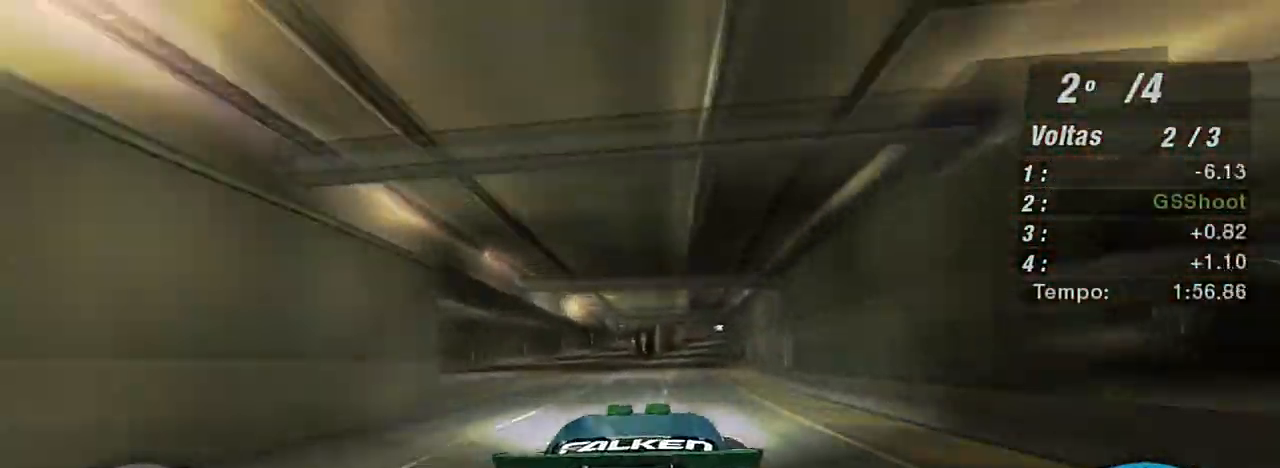
{"buttons": ["R2"], "left_stick": "up-right", "right_stick": "center", "events": [[167, "X", "down"], [267, "X", "up"], [267, "left_stick", "center"], [334, "X", "down"], [334, "left_stick", "up-right"], [467, "X", "up"]]}
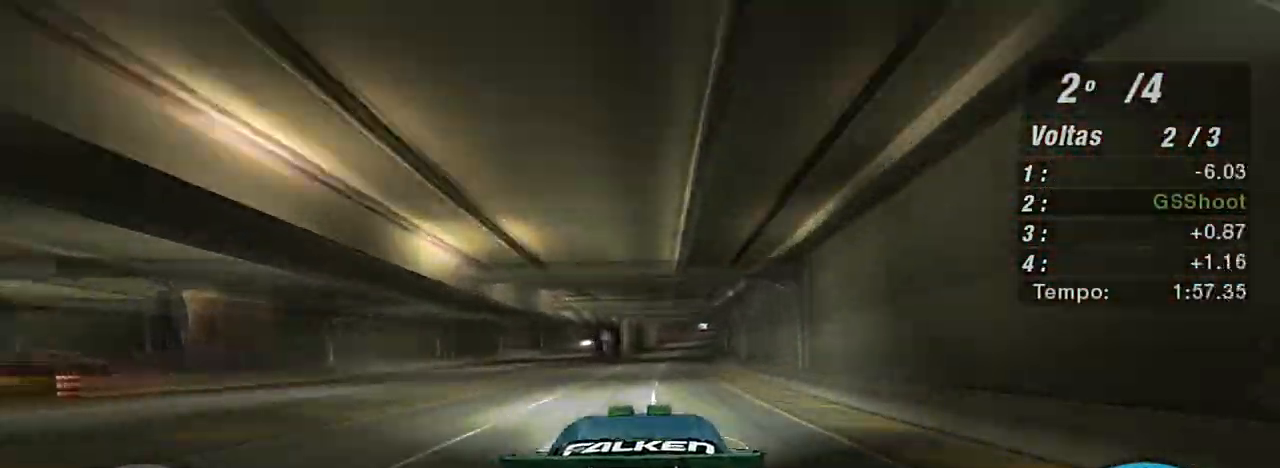
{"buttons": ["X", "R2"], "left_stick": "center", "right_stick": "center", "events": [[34, "X", "down"], [100, "left_stick", "center"], [167, "X", "up"], [234, "X", "down"], [267, "left_stick", "up-right"], [334, "X", "up"], [401, "X", "down"], [501, "left_stick", "center"]]}
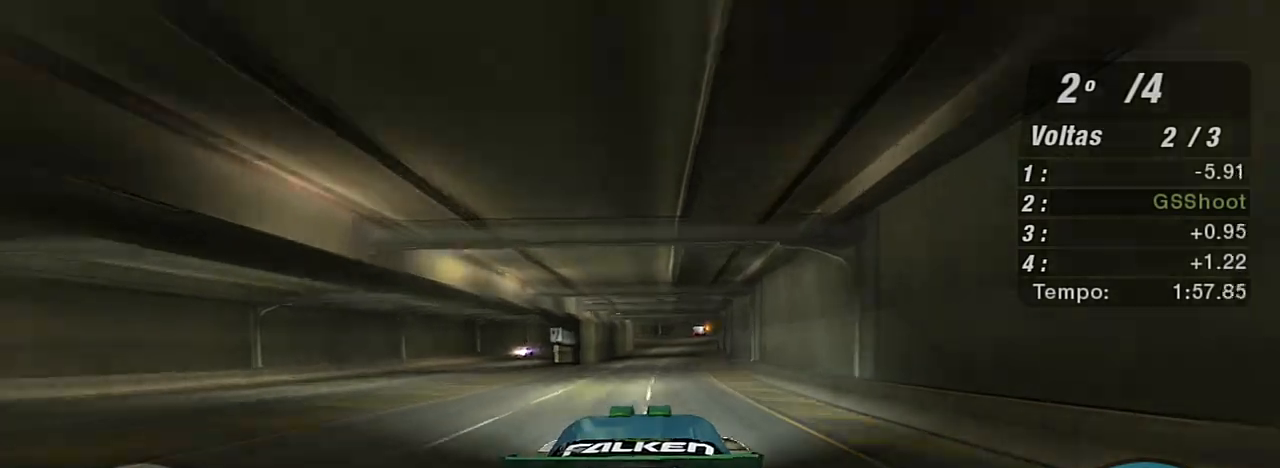
{"buttons": ["X", "R2"], "left_stick": "up-right", "right_stick": "center", "events": [[67, "X", "up"], [133, "X", "down"], [200, "X", "up"], [267, "X", "down"], [367, "X", "up"], [367, "left_stick", "up-right"], [434, "X", "down"]]}
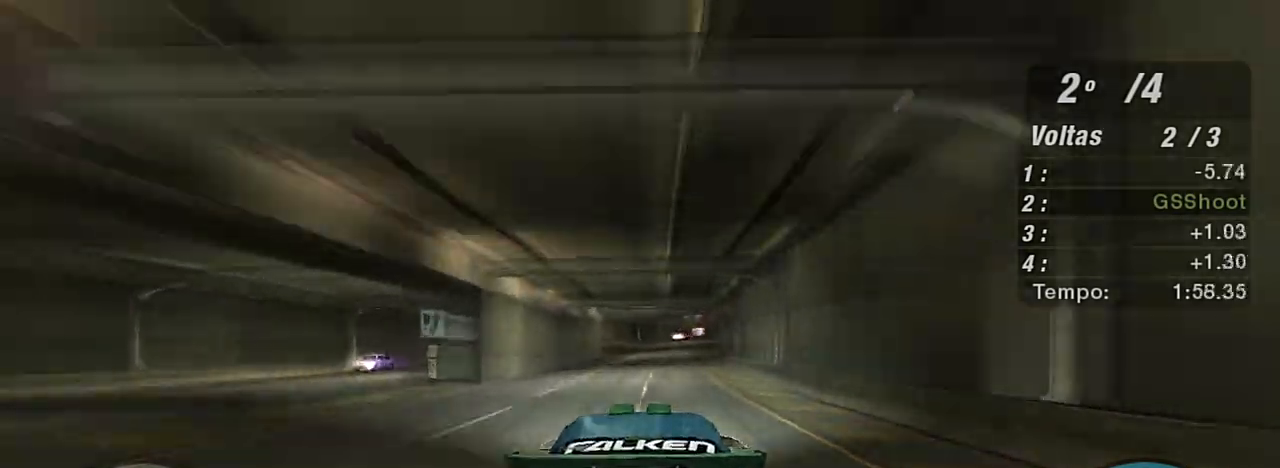
{"buttons": ["R2"], "left_stick": "up-right", "right_stick": "center", "events": [[67, "X", "up"], [100, "left_stick", "center"], [134, "X", "down"], [234, "X", "up"], [301, "X", "down"], [301, "left_stick", "up-right"], [434, "X", "up"]]}
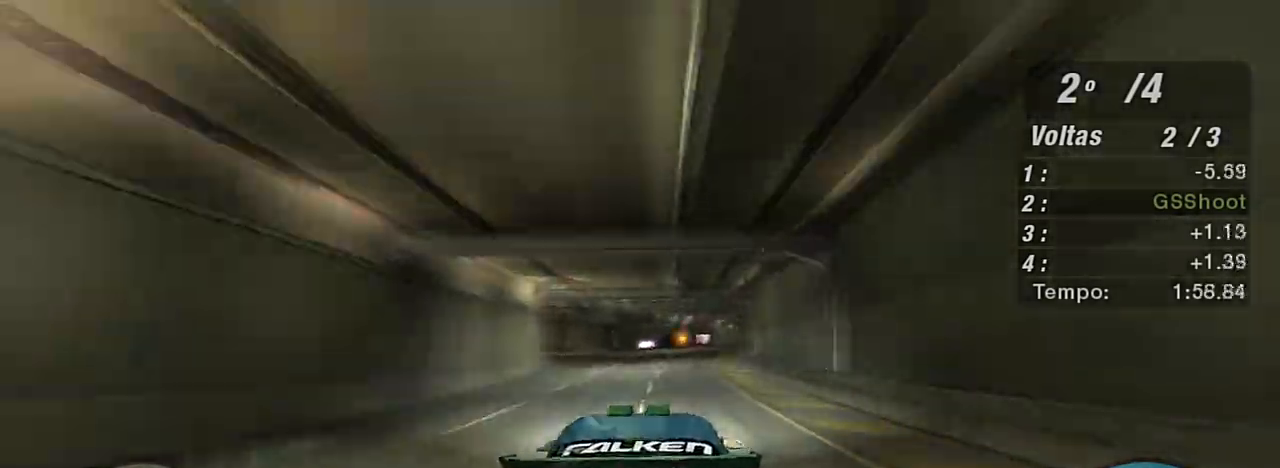
{"buttons": ["R2"], "left_stick": "up-right", "right_stick": "center", "events": [[100, "left_stick", "center"], [300, "left_stick", "up-right"]]}
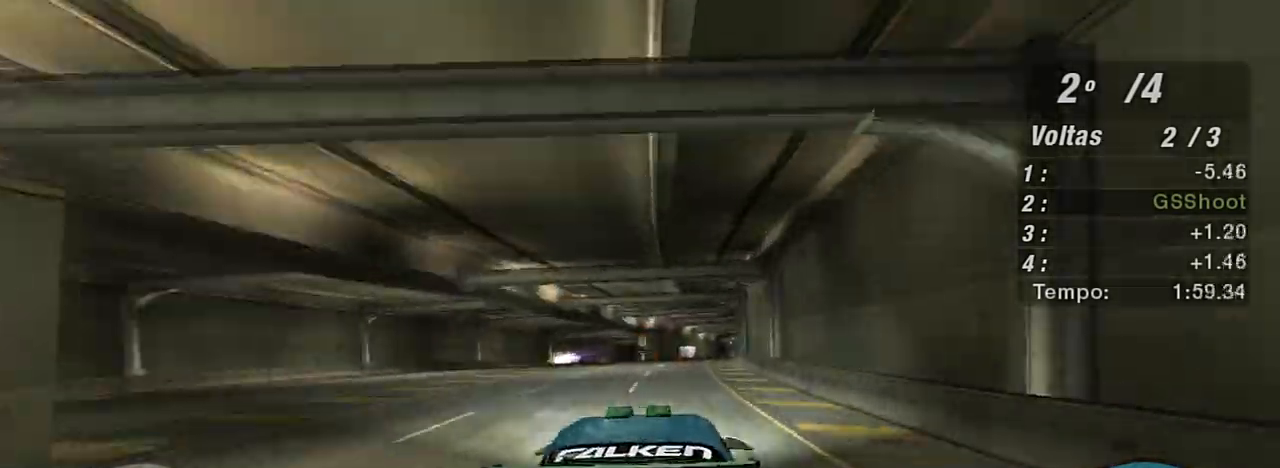
{"buttons": ["R2"], "left_stick": "right", "right_stick": "center", "events": [[67, "left_stick", "center"], [167, "left_stick", "up-right"], [401, "left_stick", "center"], [501, "left_stick", "right"]]}
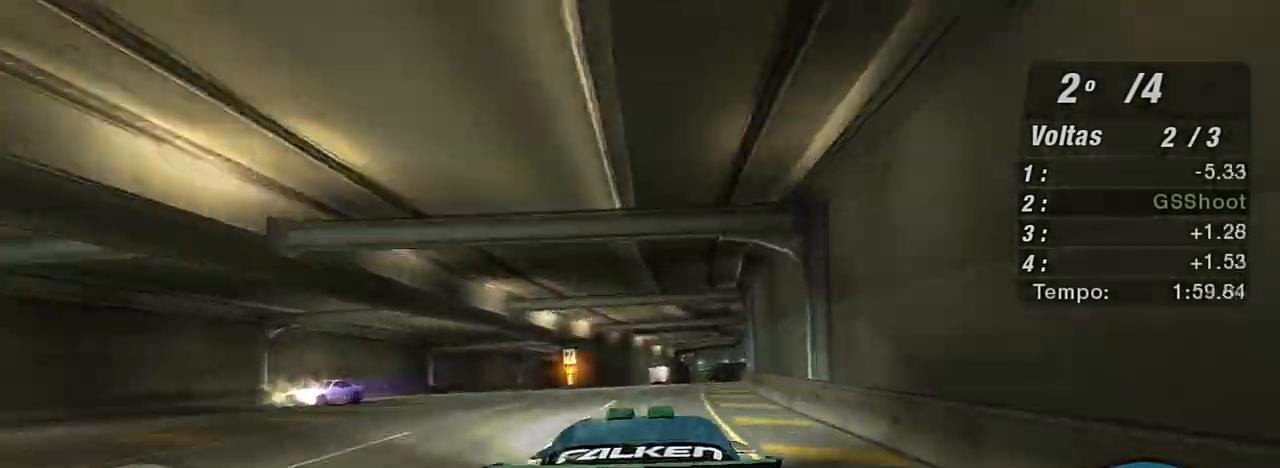
{"buttons": ["R2"], "left_stick": "up-right", "right_stick": "center", "events": [[100, "left_stick", "up-right"], [233, "left_stick", "center"], [434, "left_stick", "up-right"]]}
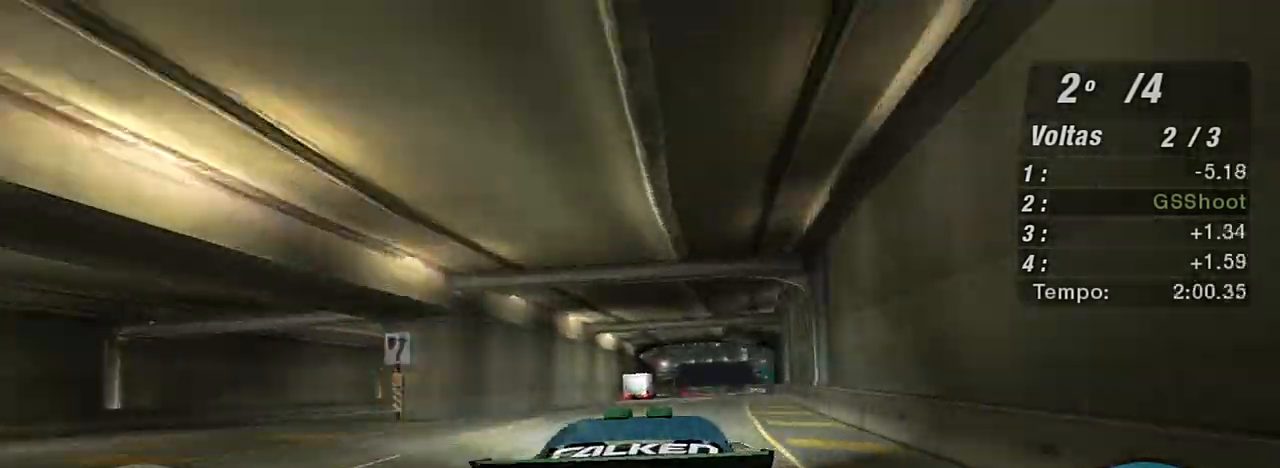
{"buttons": ["R2"], "left_stick": "left", "right_stick": "center", "events": [[367, "left_stick", "left"]]}
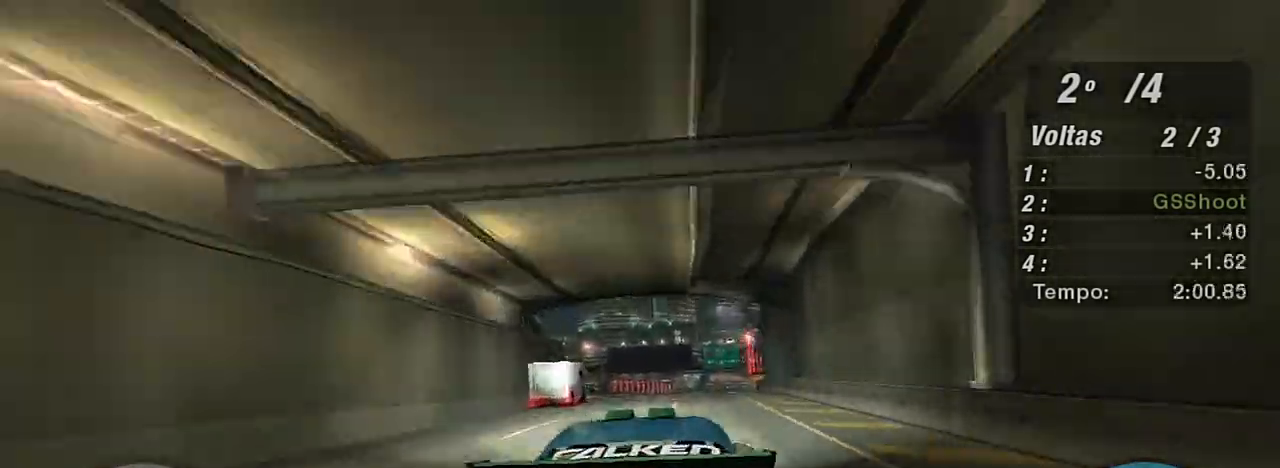
{"buttons": ["R2"], "left_stick": "right", "right_stick": "center", "events": [[33, "left_stick", "center"], [100, "left_stick", "up-right"], [167, "left_stick", "center"], [233, "left_stick", "left"], [400, "left_stick", "right"]]}
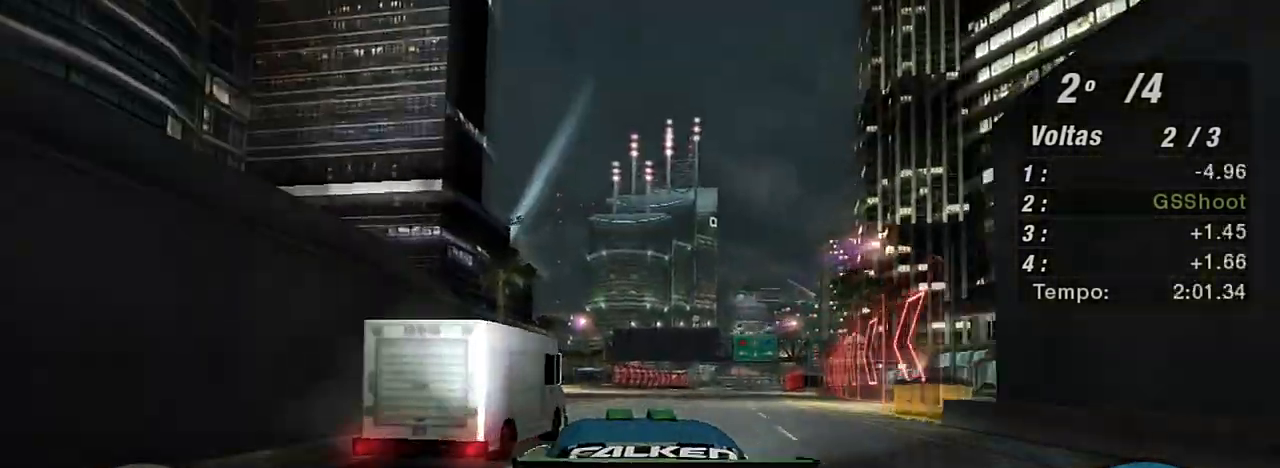
{"buttons": ["R2"], "left_stick": "center", "right_stick": "center", "events": [[234, "left_stick", "center"], [334, "left_stick", "left"], [434, "left_stick", "center"]]}
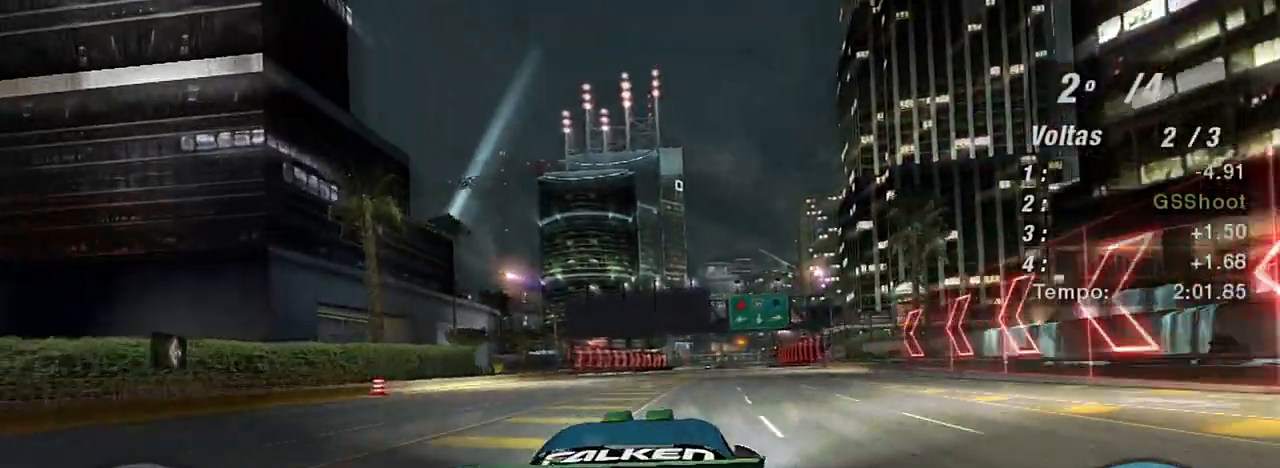
{"buttons": ["R2"], "left_stick": "center", "right_stick": "center", "events": [[67, "left_stick", "right"], [267, "left_stick", "center"]]}
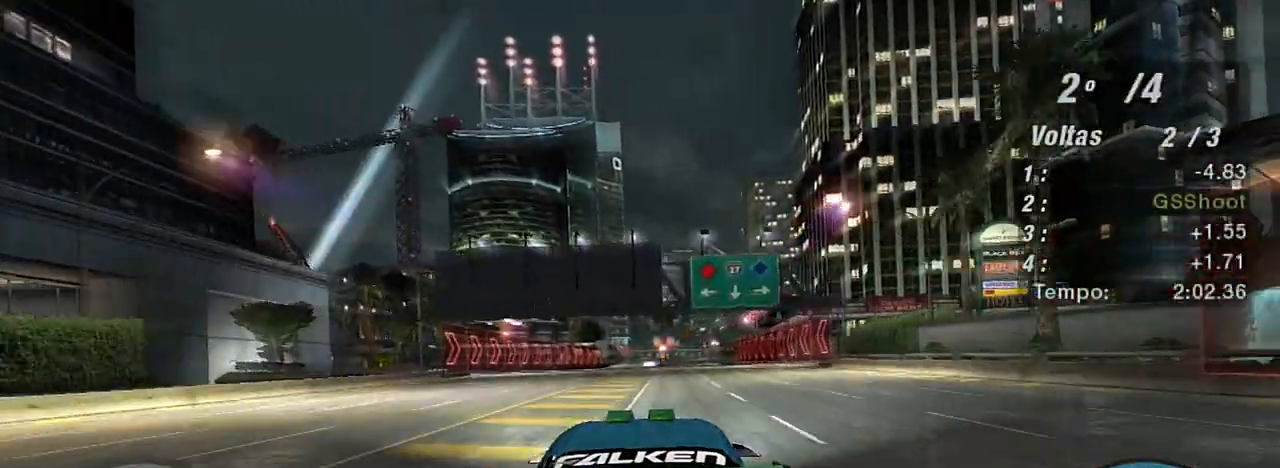
{"buttons": ["R2"], "left_stick": "center", "right_stick": "center", "events": []}
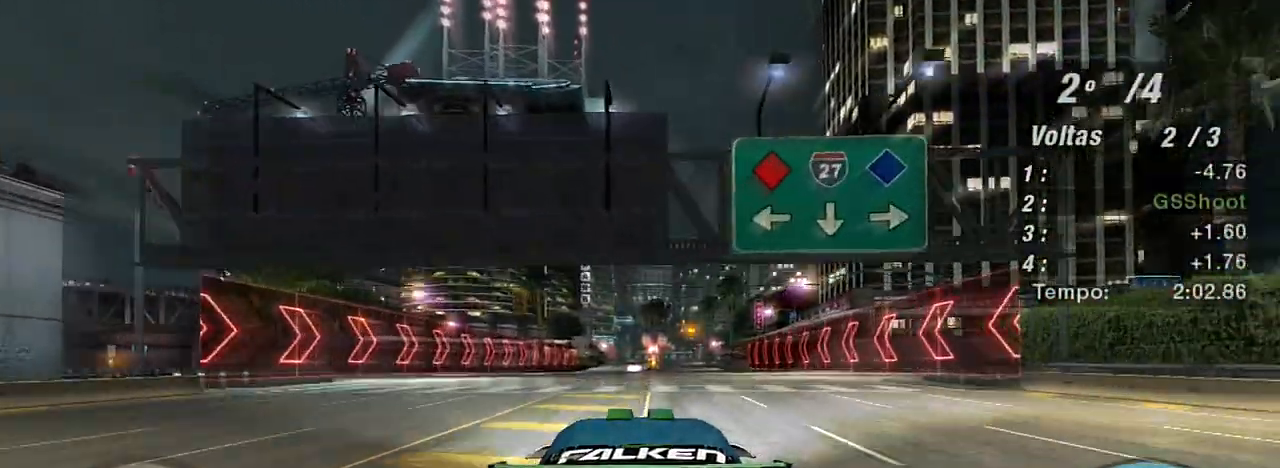
{"buttons": ["R2"], "left_stick": "up-right", "right_stick": "center", "events": [[100, "R1", "down"], [233, "R1", "up"], [334, "left_stick", "up-right"]]}
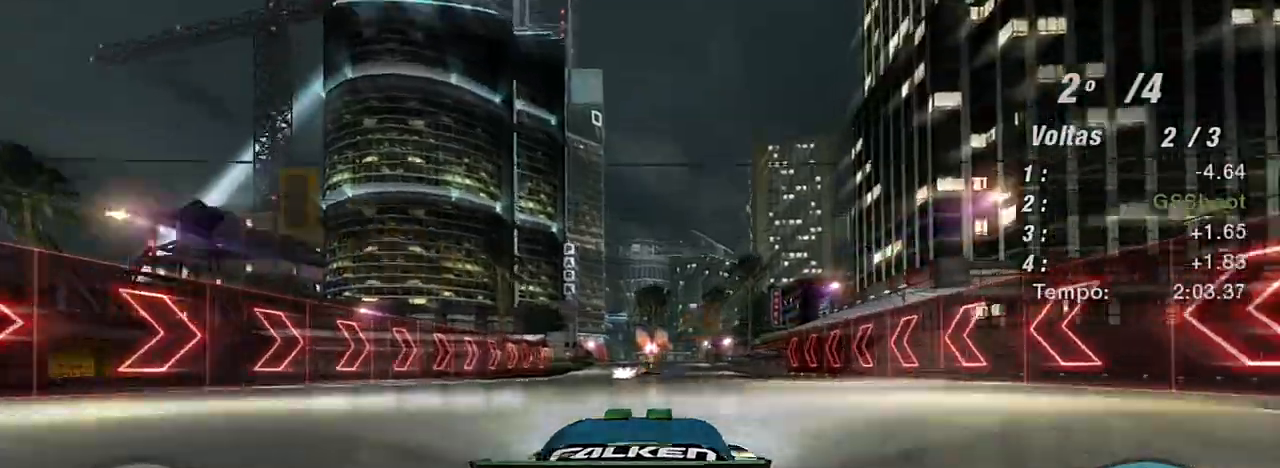
{"buttons": ["R2"], "left_stick": "up", "right_stick": "center", "events": [[34, "left_stick", "center"], [334, "left_stick", "right"], [467, "left_stick", "up"]]}
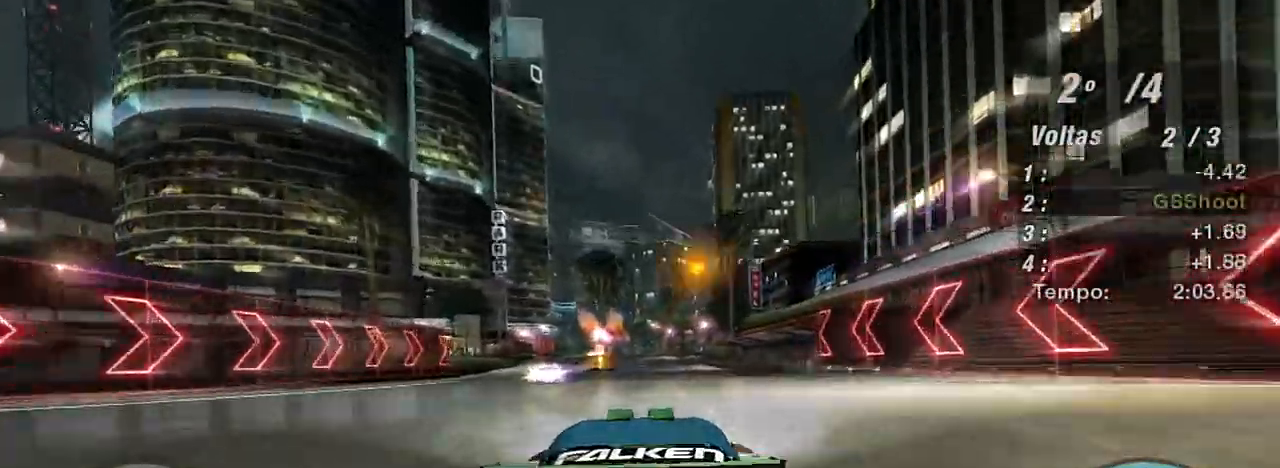
{"buttons": ["R2"], "left_stick": "center", "right_stick": "center", "events": [[33, "left_stick", "center"]]}
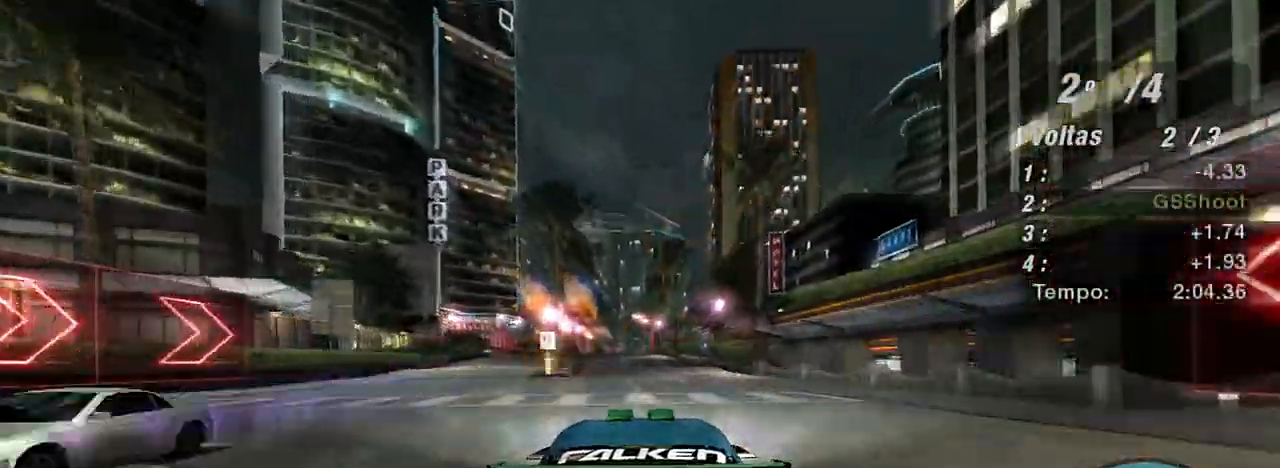
{"buttons": ["R2"], "left_stick": "center", "right_stick": "center", "events": [[267, "left_stick", "up-left"], [434, "left_stick", "center"]]}
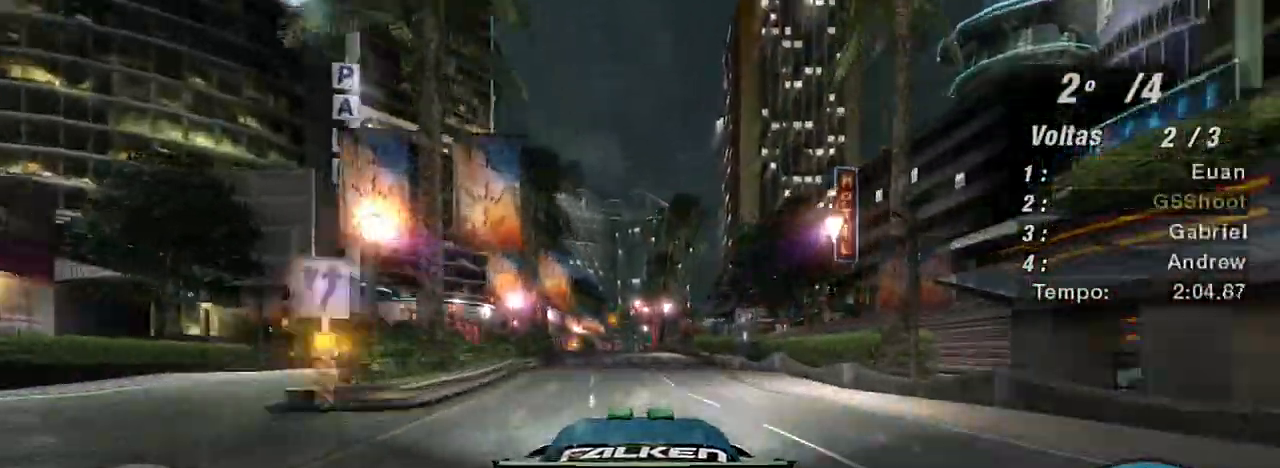
{"buttons": ["R2"], "left_stick": "center", "right_stick": "center", "events": []}
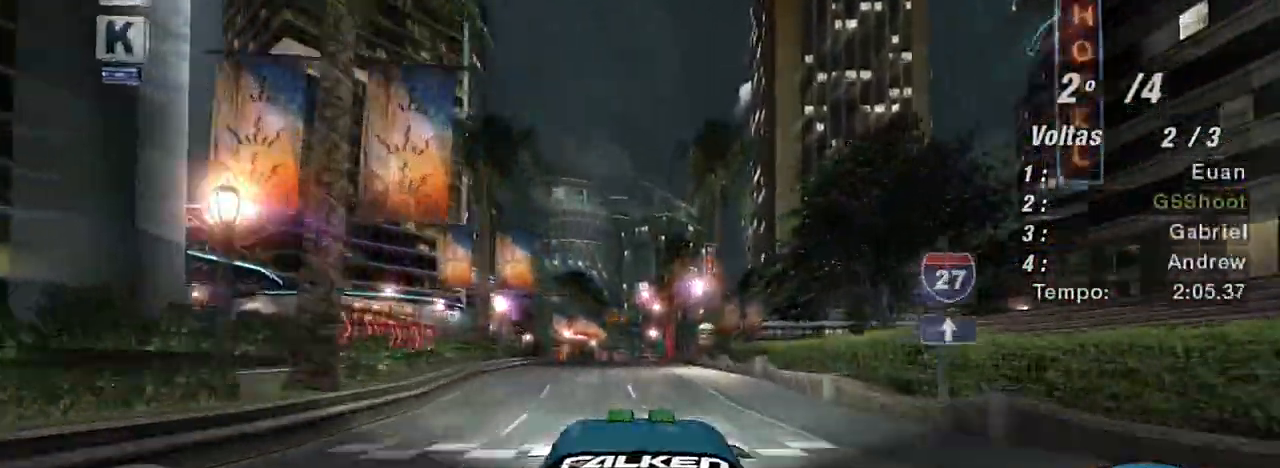
{"buttons": ["R2"], "left_stick": "center", "right_stick": "center", "events": [[201, "left_stick", "left"], [334, "left_stick", "center"]]}
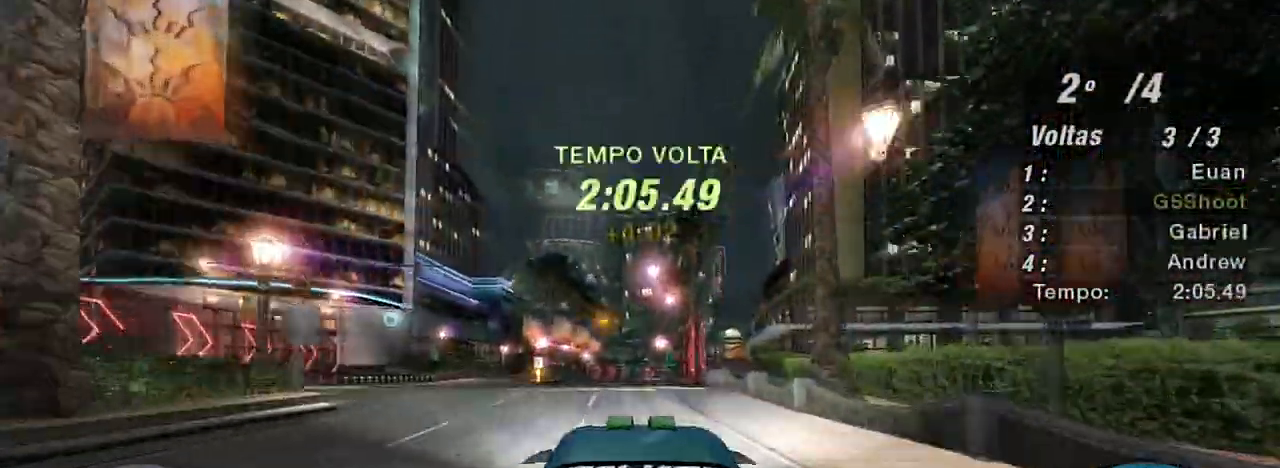
{"buttons": ["R2"], "left_stick": "center", "right_stick": "center", "events": [[33, "left_stick", "up-left"], [233, "left_stick", "center"]]}
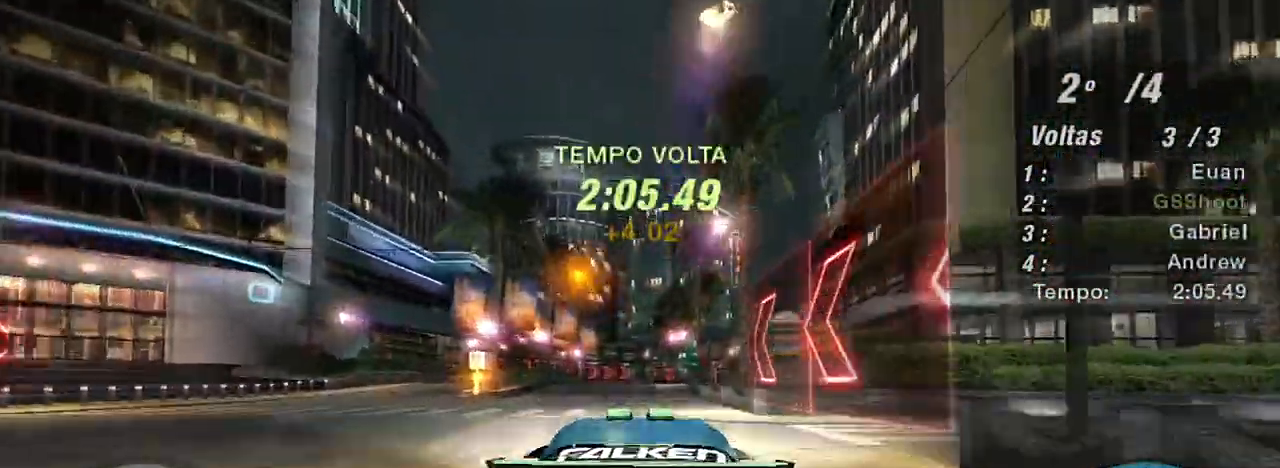
{"buttons": ["R2"], "left_stick": "center", "right_stick": "center", "events": []}